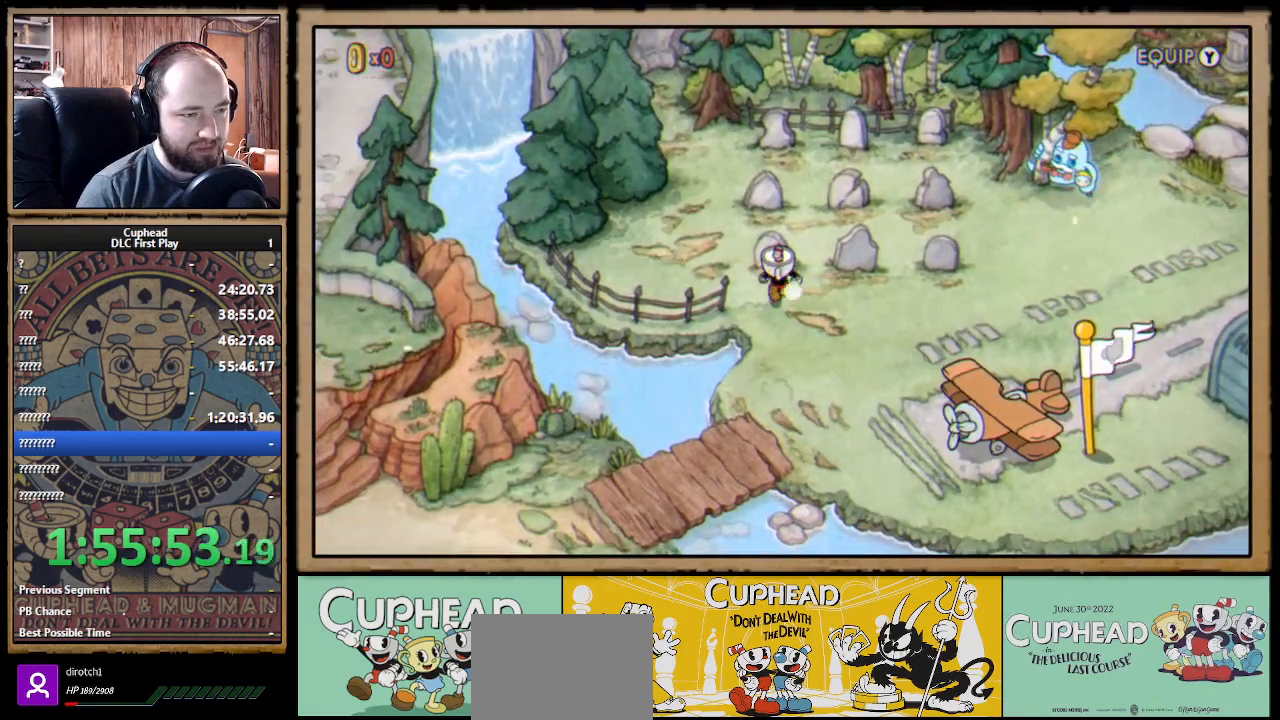
Gameplay with a controller (Xbox layout); each line is a JSON object with the inputs held at the frame after it. "events" lists button and stick changes between this image and that frame as [ms after this image, input, new state], when the widget could be followed in between. Not read: R3.
{"buttons": ["DPAD_RIGHT"], "left_stick": "center", "right_stick": "center", "events": [[50, "A", "up"], [150, "DPAD_UP", "up"], [233, "DPAD_UP", "down"], [250, "A", "down"], [383, "A", "up"], [467, "DPAD_UP", "up"], [500, "DPAD_RIGHT", "down"]]}
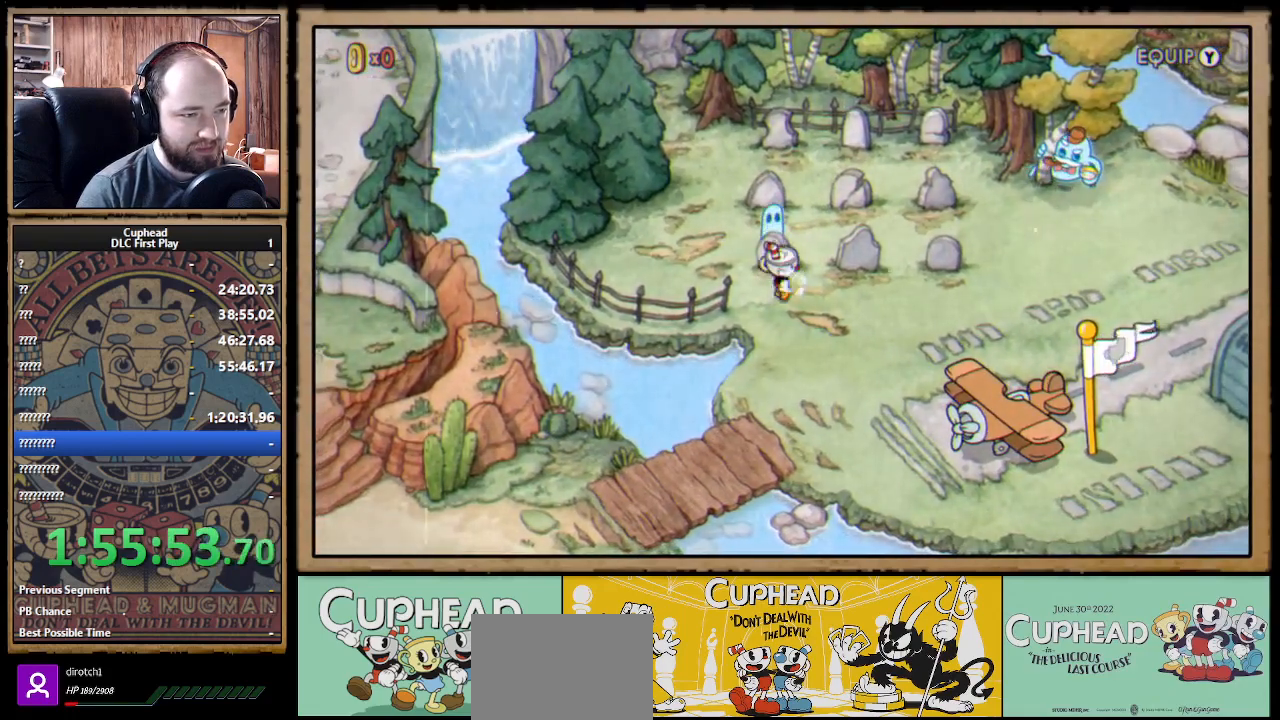
{"buttons": ["DPAD_RIGHT"], "left_stick": "center", "right_stick": "center", "events": []}
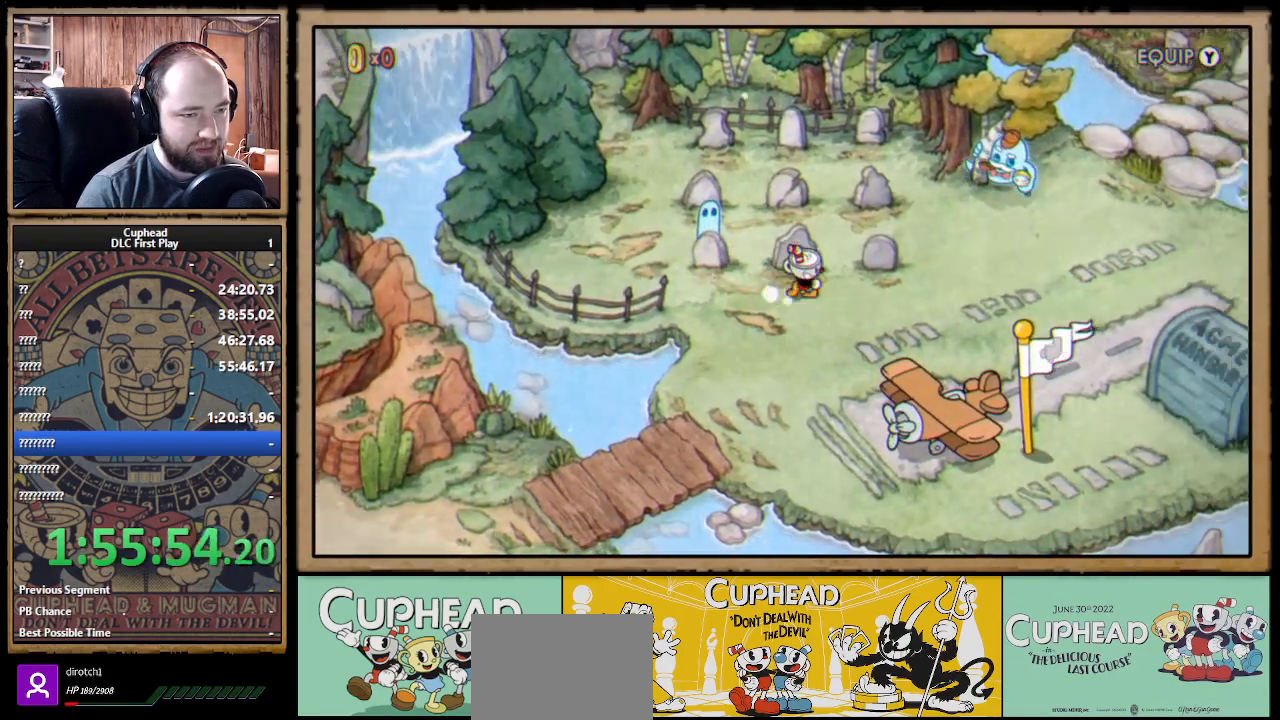
{"buttons": ["DPAD_UP", "DPAD_LEFT"], "left_stick": "center", "right_stick": "center", "events": [[350, "DPAD_RIGHT", "up"], [350, "DPAD_UP", "down"], [383, "A", "down"], [467, "DPAD_LEFT", "down"], [483, "A", "up"]]}
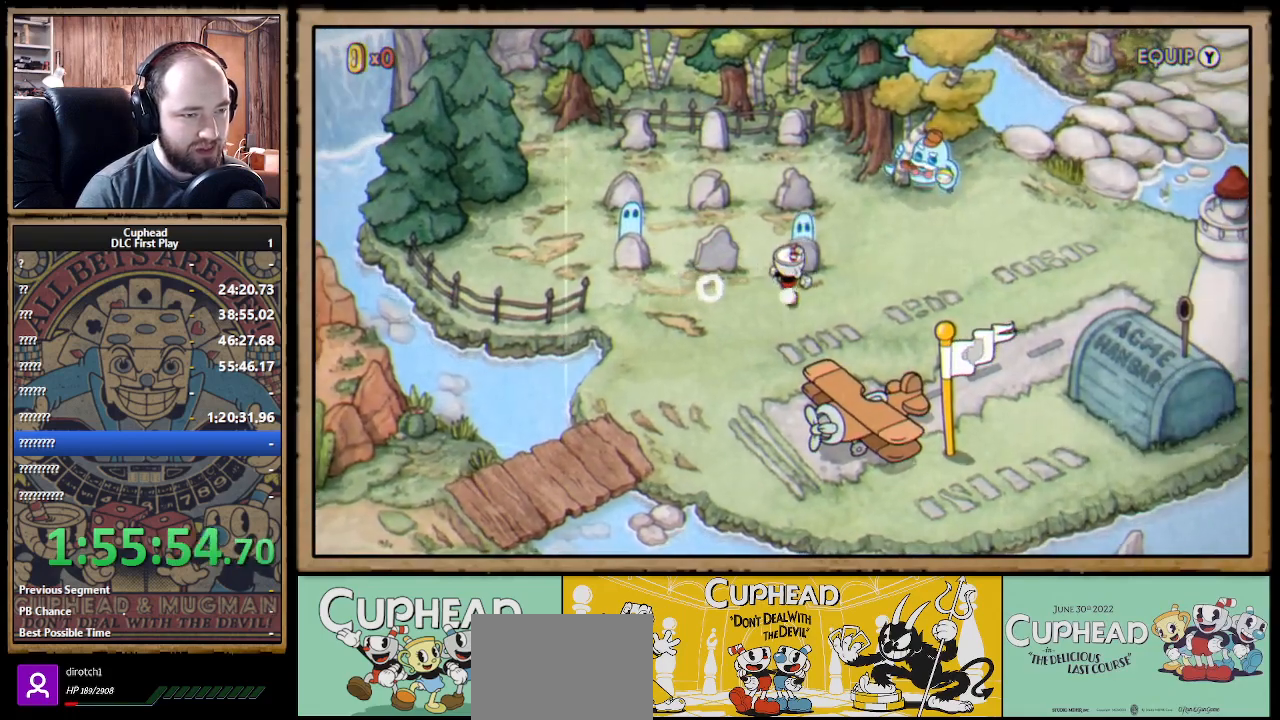
{"buttons": ["DPAD_UP", "DPAD_LEFT"], "left_stick": "center", "right_stick": "center", "events": [[300, "DPAD_LEFT", "up"], [483, "DPAD_LEFT", "down"]]}
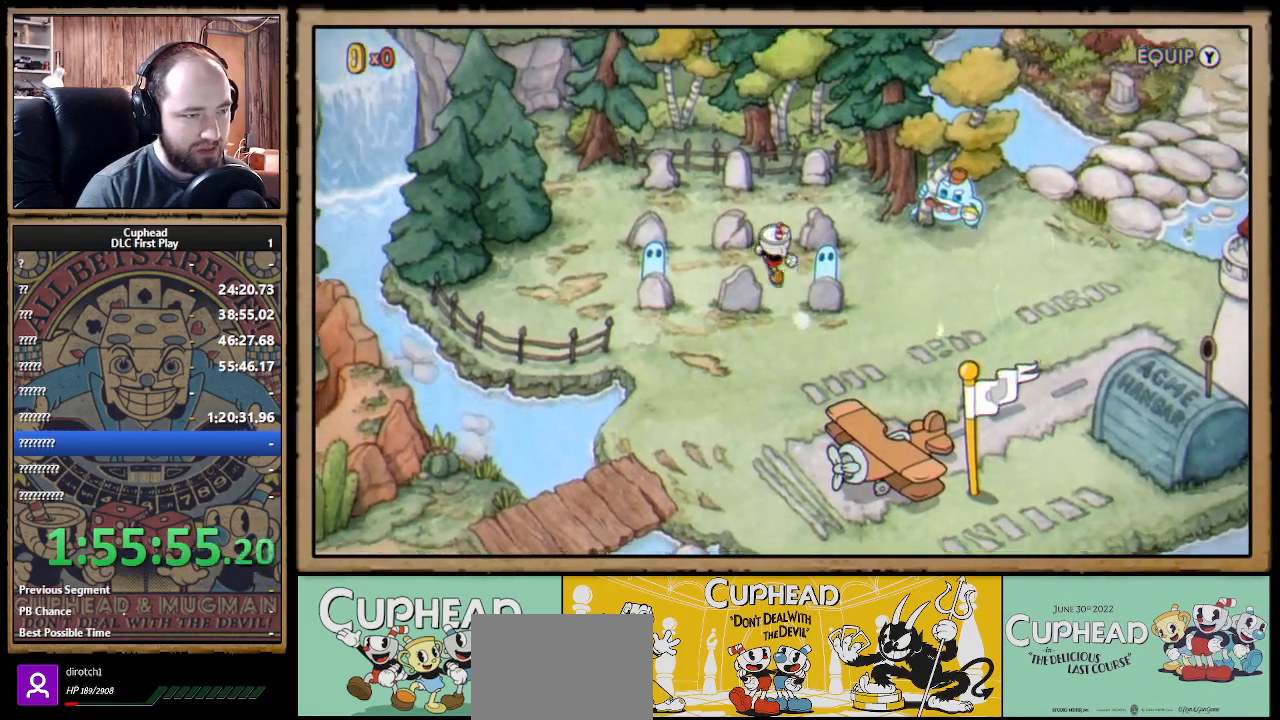
{"buttons": ["DPAD_UP"], "left_stick": "center", "right_stick": "center", "events": [[300, "DPAD_LEFT", "up"], [350, "DPAD_LEFT", "down"], [500, "DPAD_LEFT", "up"]]}
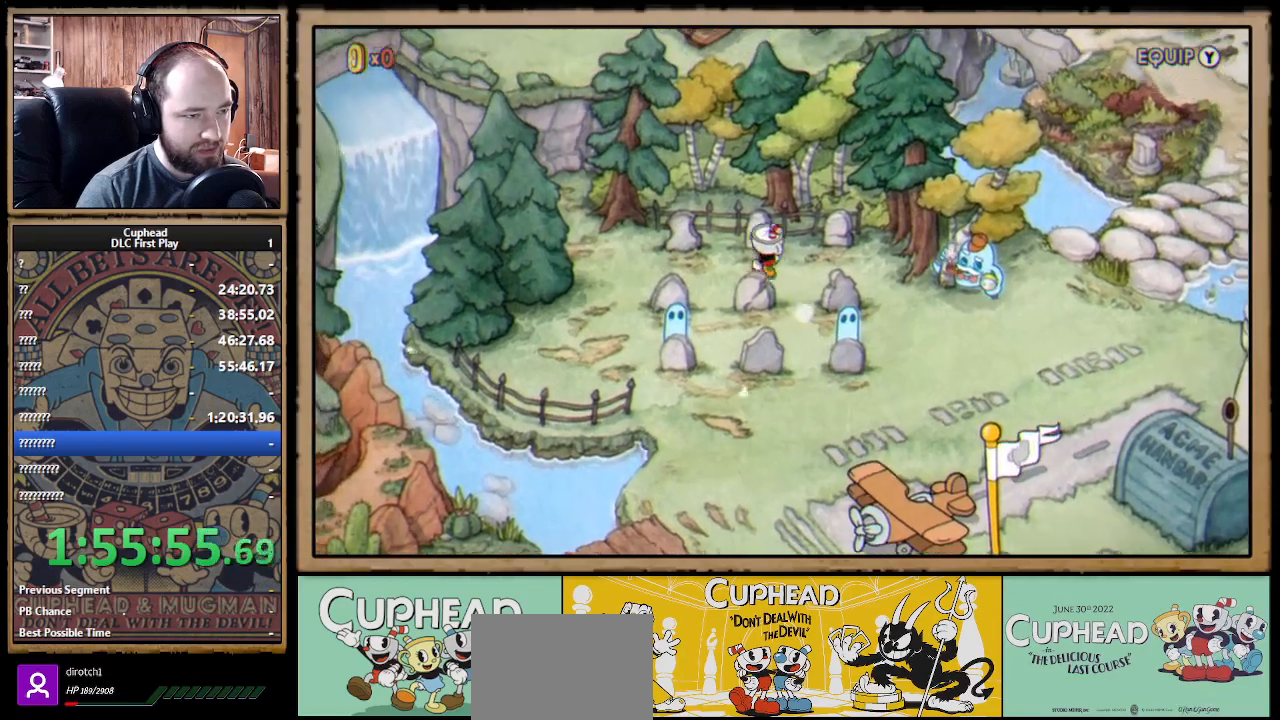
{"buttons": ["DPAD_RIGHT"], "left_stick": "center", "right_stick": "center", "events": [[83, "A", "down"], [150, "DPAD_UP", "up"], [200, "A", "up"], [383, "DPAD_RIGHT", "down"]]}
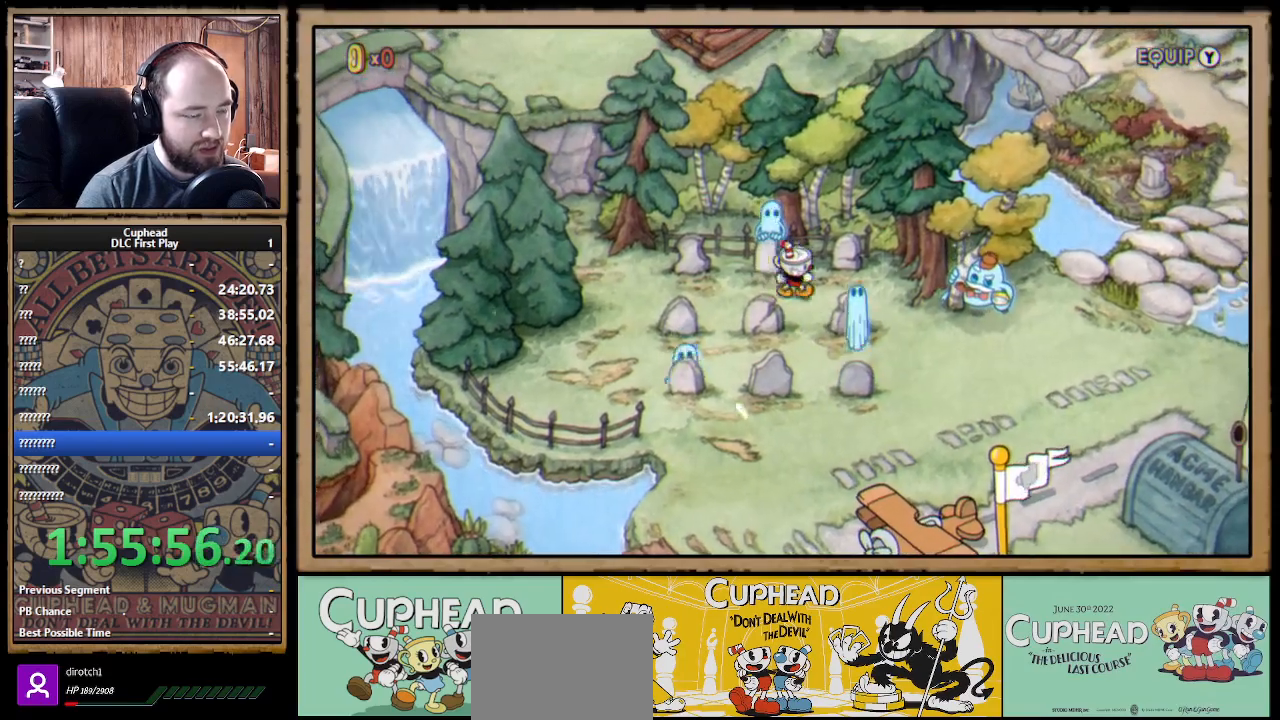
{"buttons": ["DPAD_DOWN", "DPAD_RIGHT"], "left_stick": "center", "right_stick": "center", "events": [[200, "DPAD_DOWN", "down"]]}
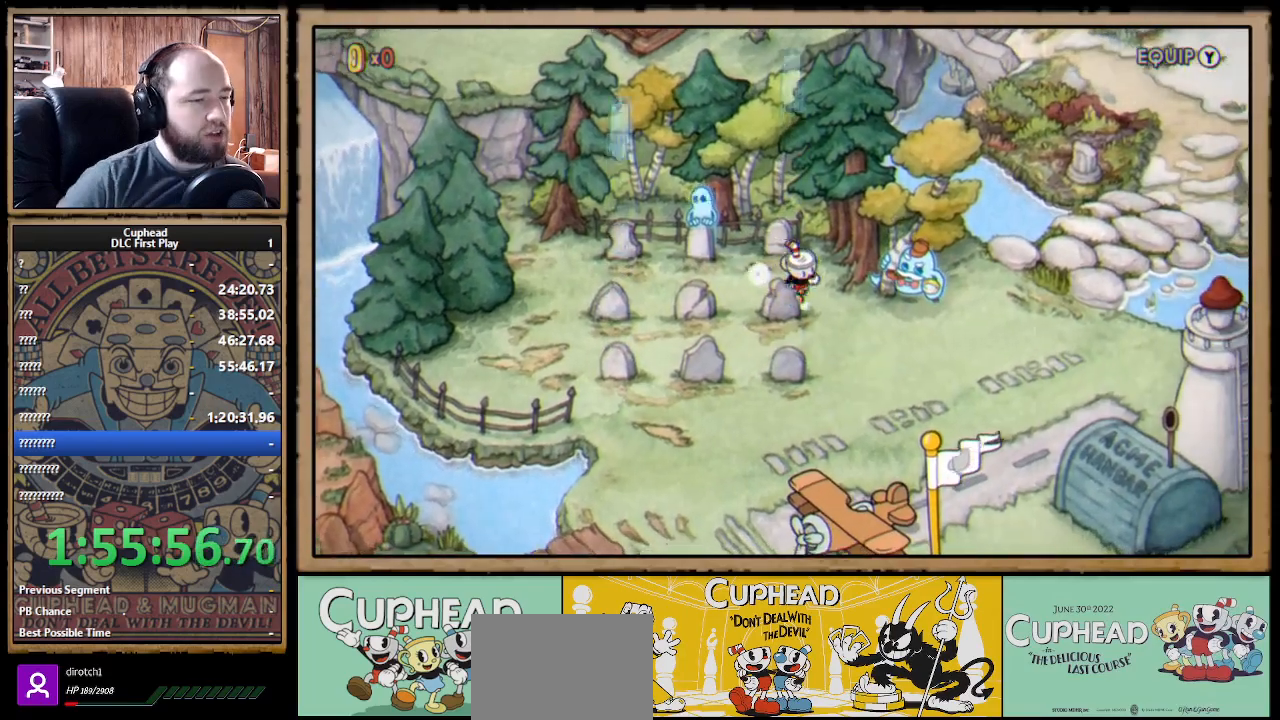
{"buttons": ["DPAD_RIGHT"], "left_stick": "center", "right_stick": "center", "events": [[417, "DPAD_DOWN", "up"]]}
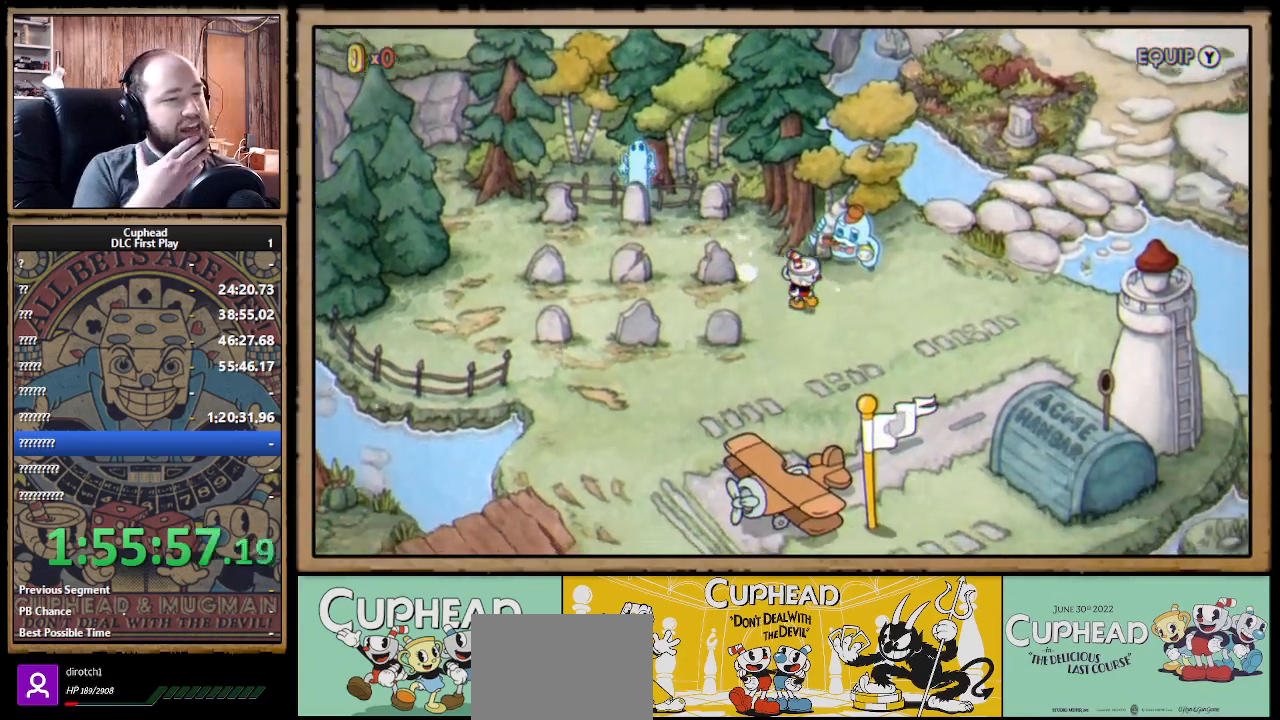
{"buttons": ["DPAD_RIGHT"], "left_stick": "center", "right_stick": "center", "events": []}
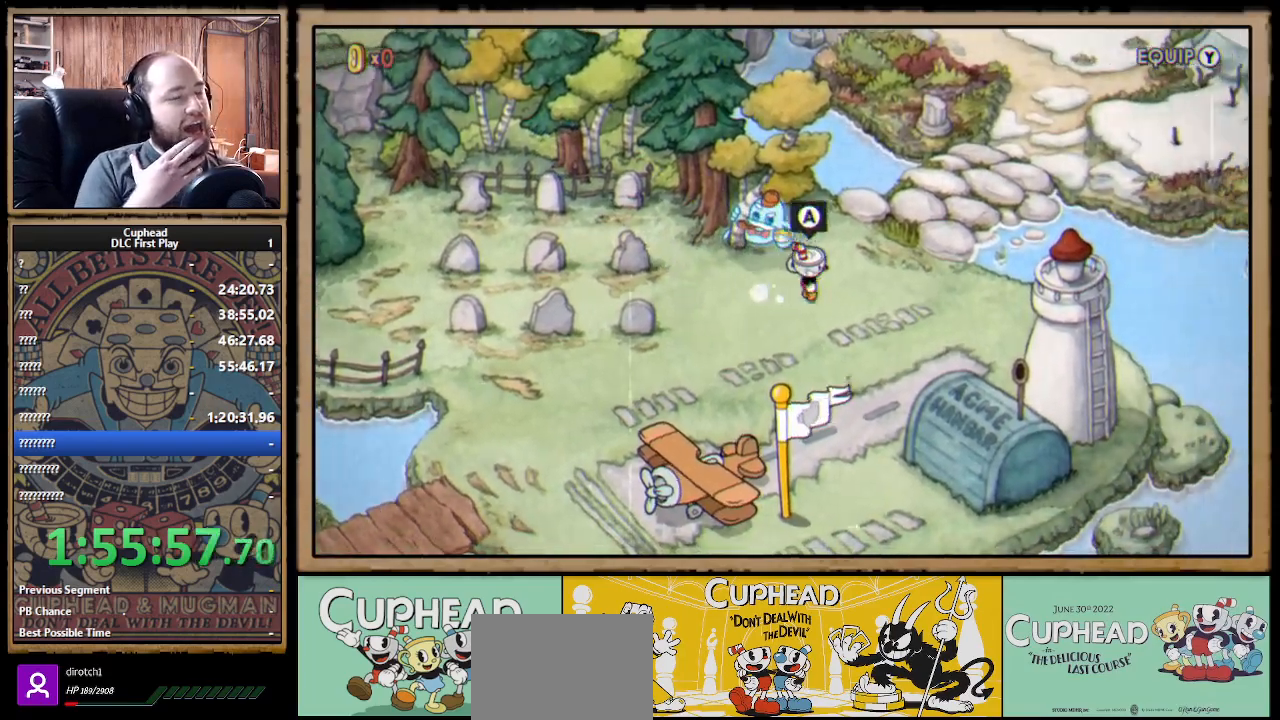
{"buttons": ["DPAD_UP", "DPAD_RIGHT"], "left_stick": "center", "right_stick": "center", "events": [[333, "DPAD_RIGHT", "up"], [333, "DPAD_UP", "down"], [450, "DPAD_RIGHT", "down"]]}
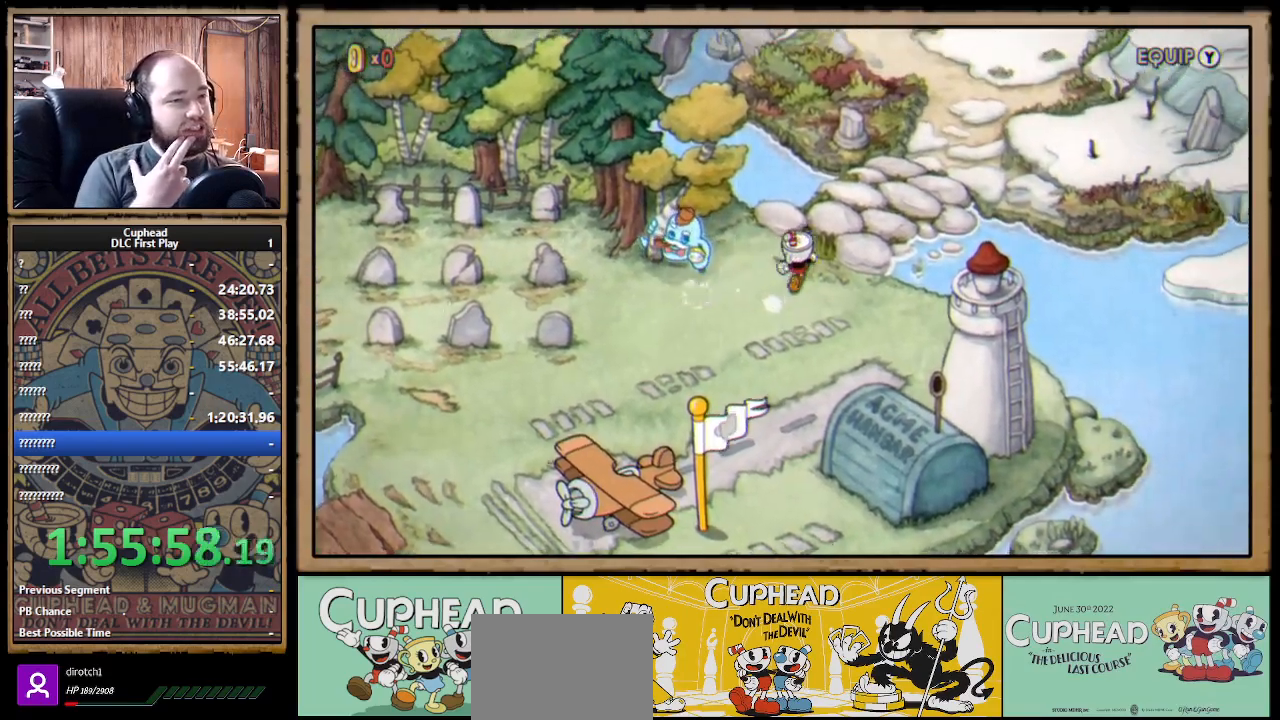
{"buttons": ["DPAD_UP", "DPAD_RIGHT"], "left_stick": "center", "right_stick": "center", "events": []}
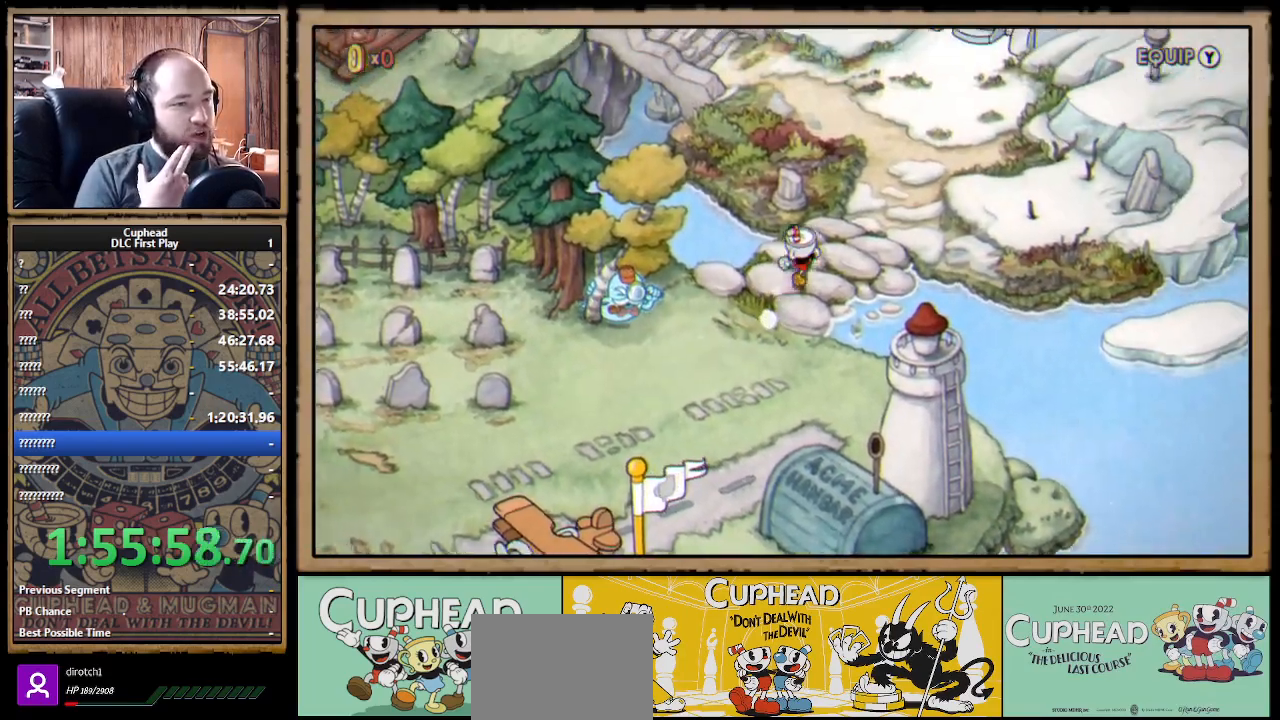
{"buttons": ["DPAD_UP"], "left_stick": "center", "right_stick": "center", "events": [[417, "DPAD_RIGHT", "up"]]}
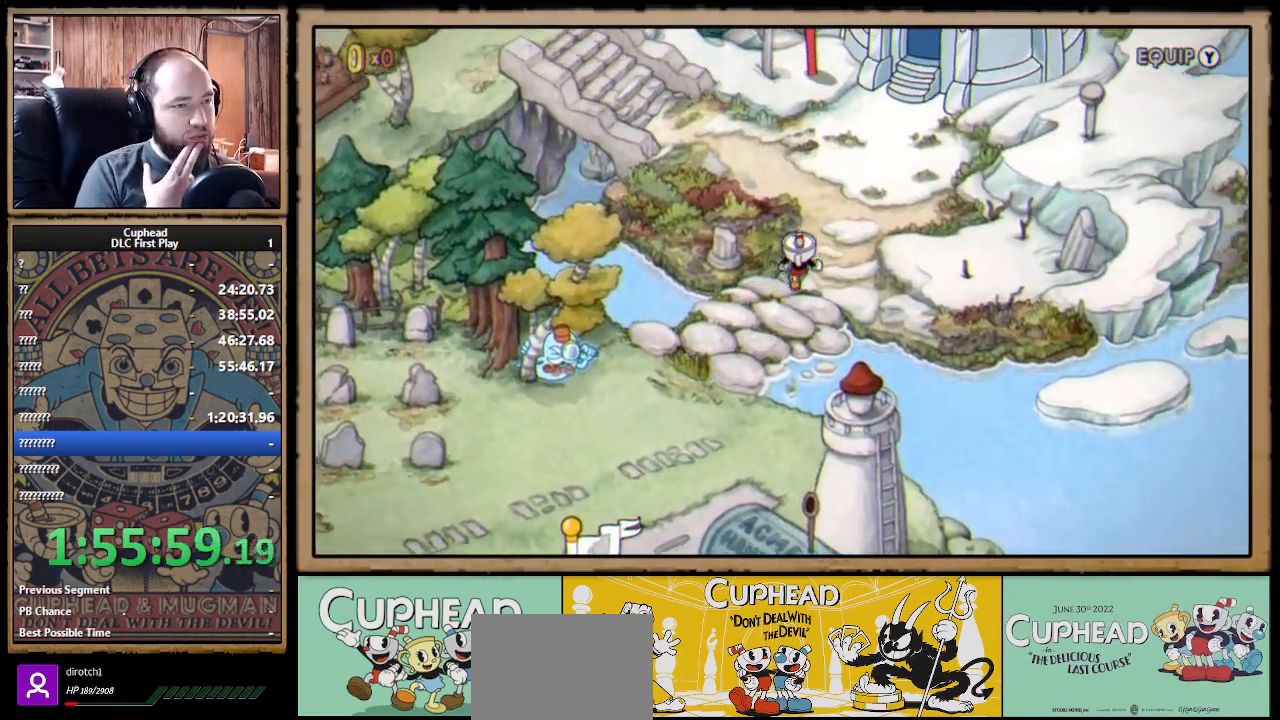
{"buttons": ["DPAD_UP", "DPAD_LEFT"], "left_stick": "center", "right_stick": "center", "events": [[383, "DPAD_LEFT", "down"]]}
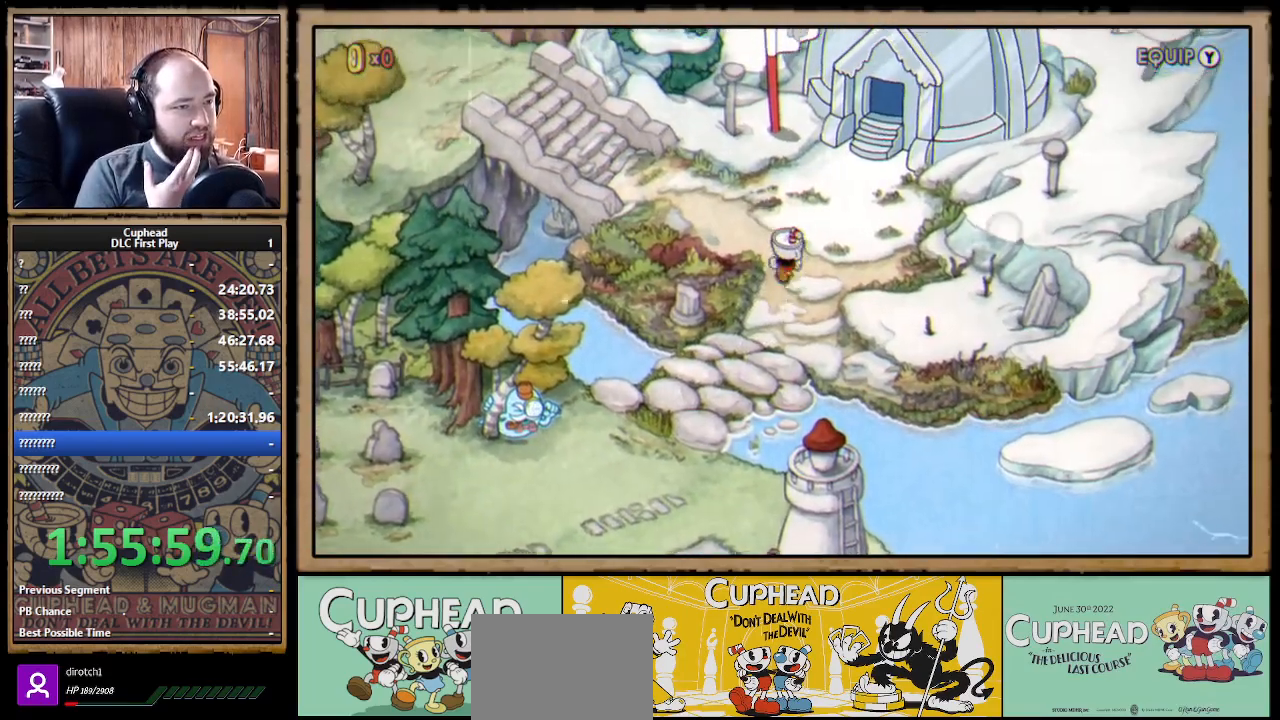
{"buttons": ["DPAD_UP", "DPAD_LEFT"], "left_stick": "center", "right_stick": "center", "events": []}
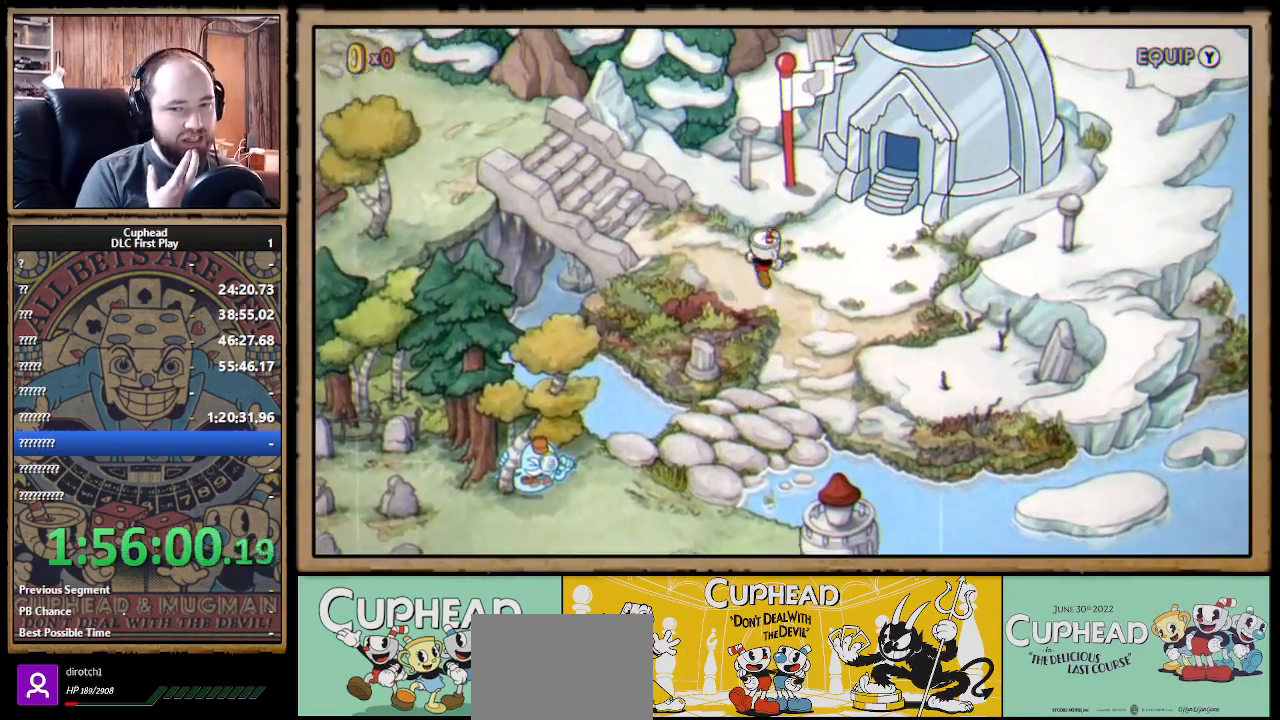
{"buttons": ["DPAD_UP", "DPAD_LEFT"], "left_stick": "center", "right_stick": "center", "events": [[17, "DPAD_UP", "up"], [333, "DPAD_UP", "down"]]}
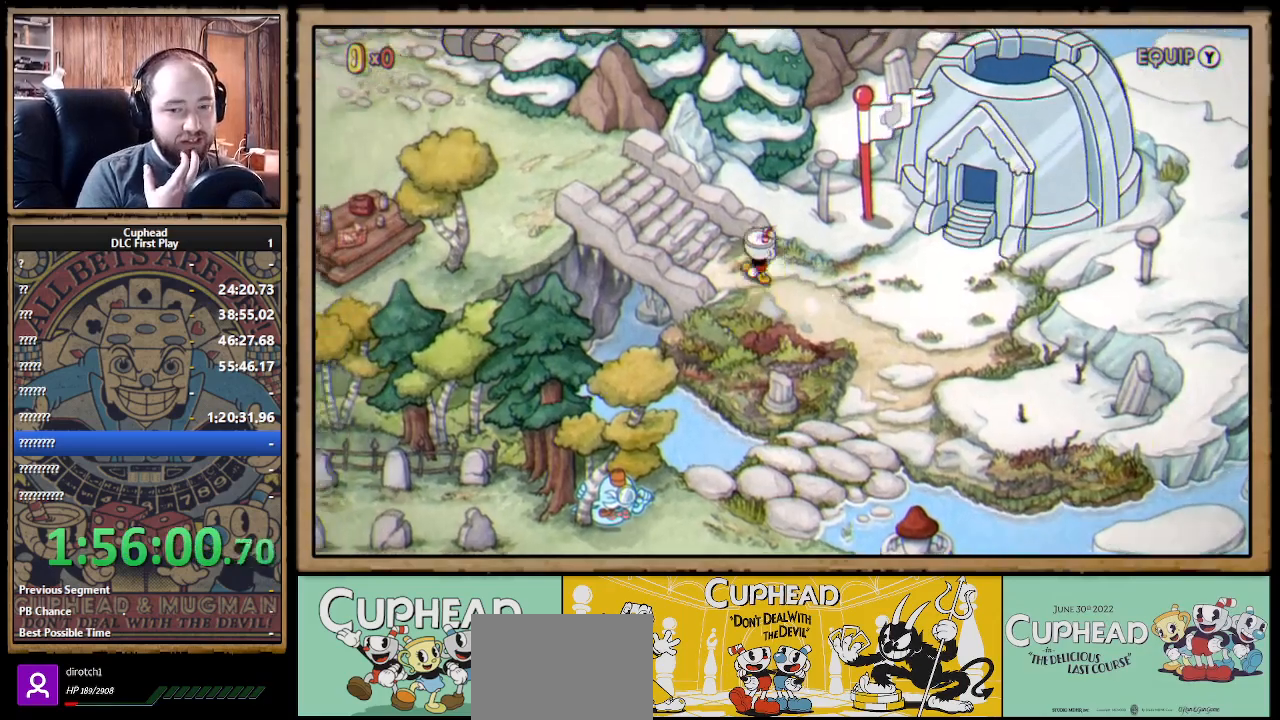
{"buttons": ["DPAD_LEFT"], "left_stick": "center", "right_stick": "center", "events": [[417, "DPAD_UP", "up"]]}
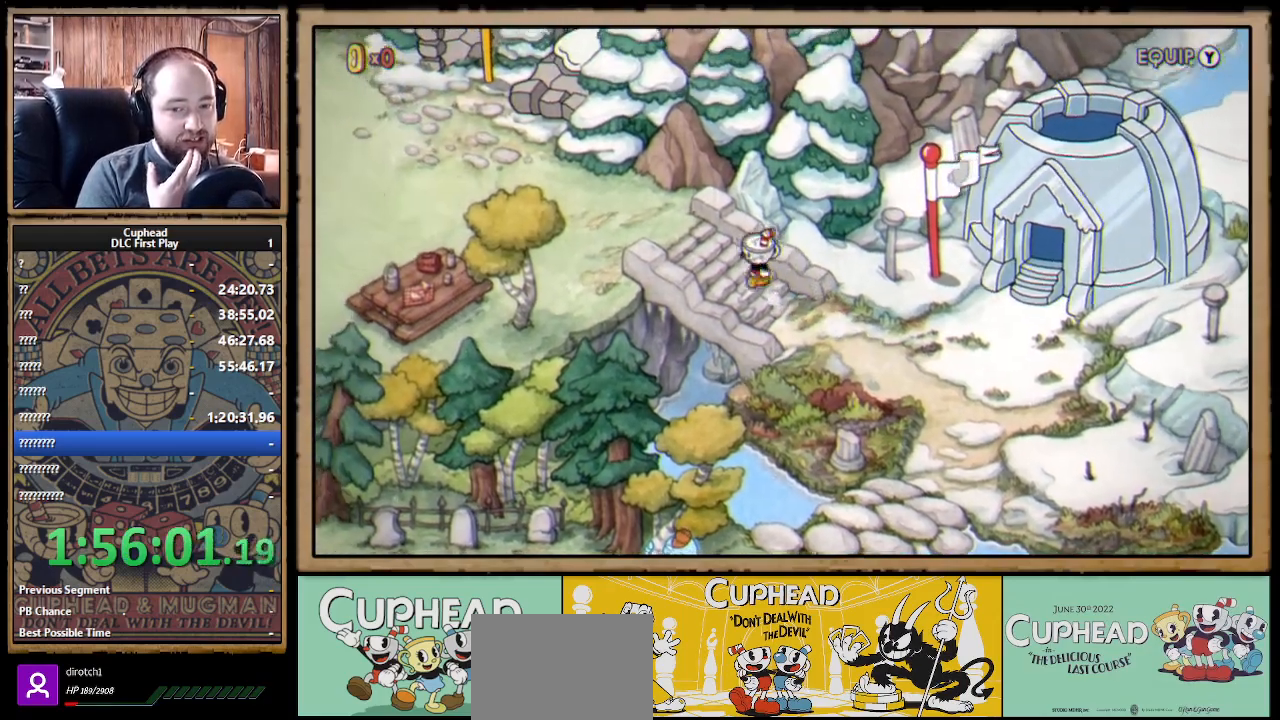
{"buttons": ["DPAD_UP", "DPAD_LEFT"], "left_stick": "center", "right_stick": "center", "events": [[200, "DPAD_UP", "down"]]}
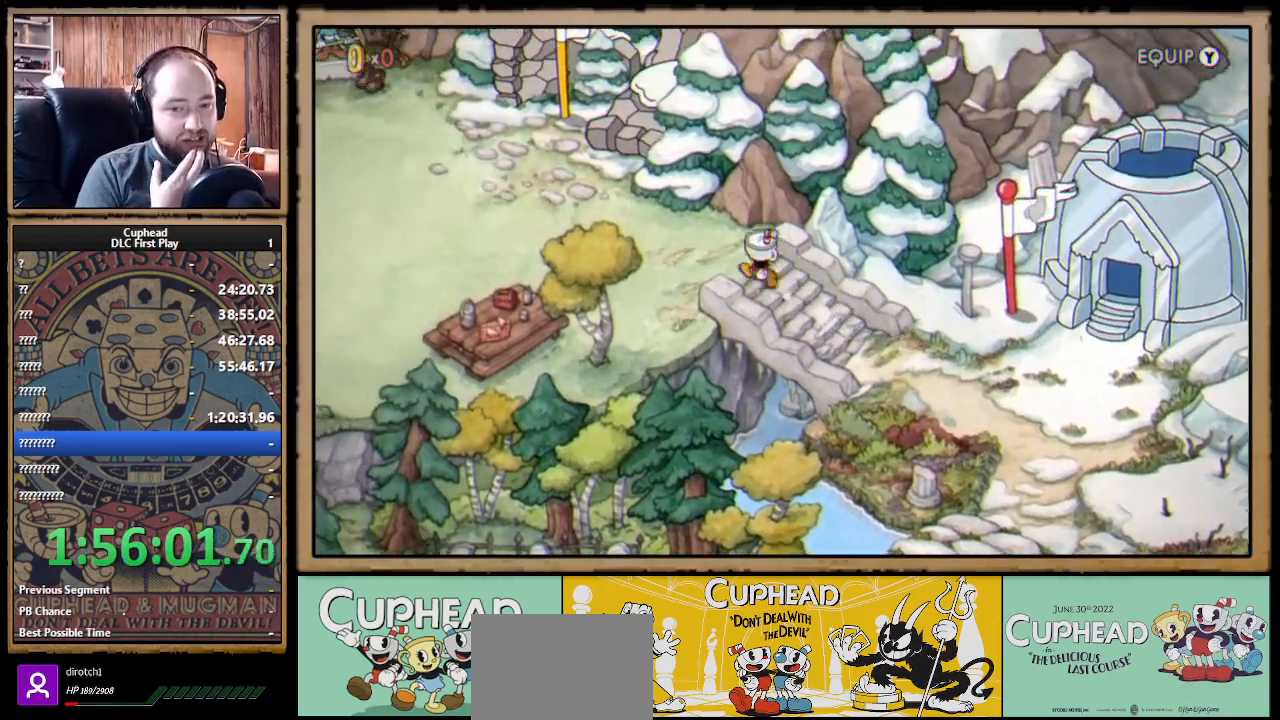
{"buttons": ["DPAD_LEFT"], "left_stick": "center", "right_stick": "center", "events": [[67, "DPAD_UP", "up"]]}
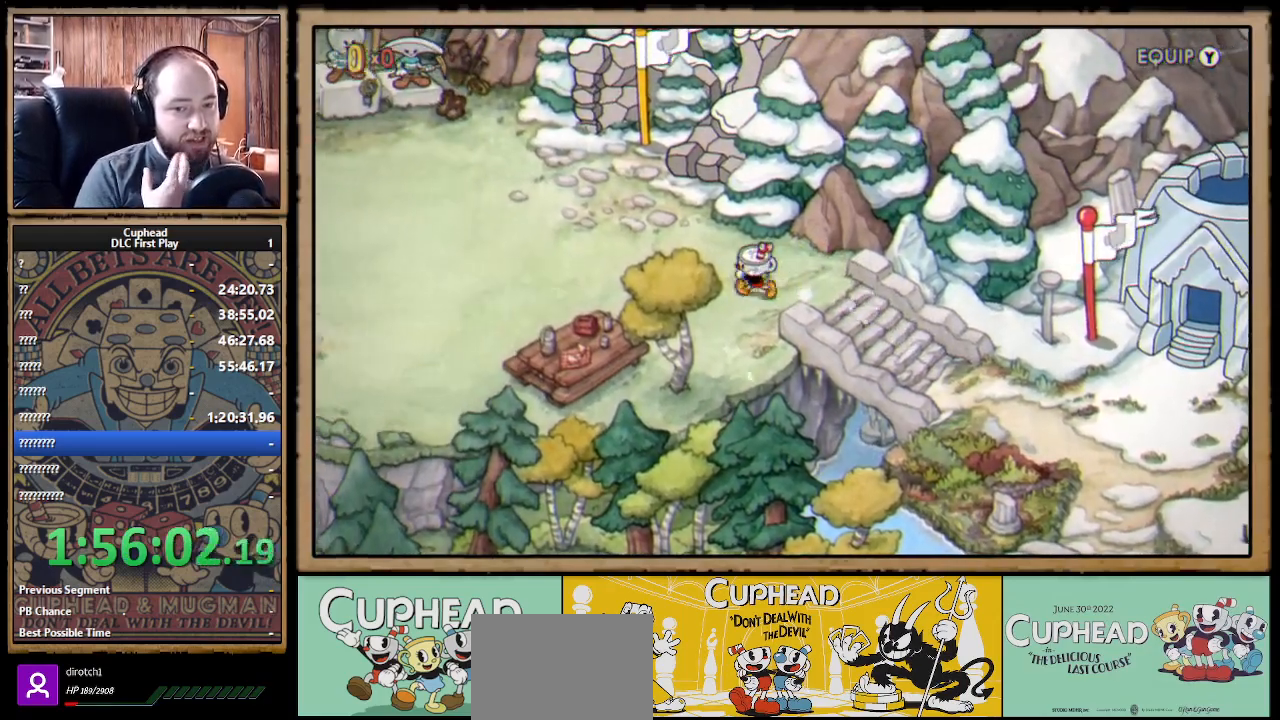
{"buttons": ["DPAD_LEFT"], "left_stick": "center", "right_stick": "center", "events": [[83, "DPAD_UP", "down"], [350, "DPAD_UP", "up"]]}
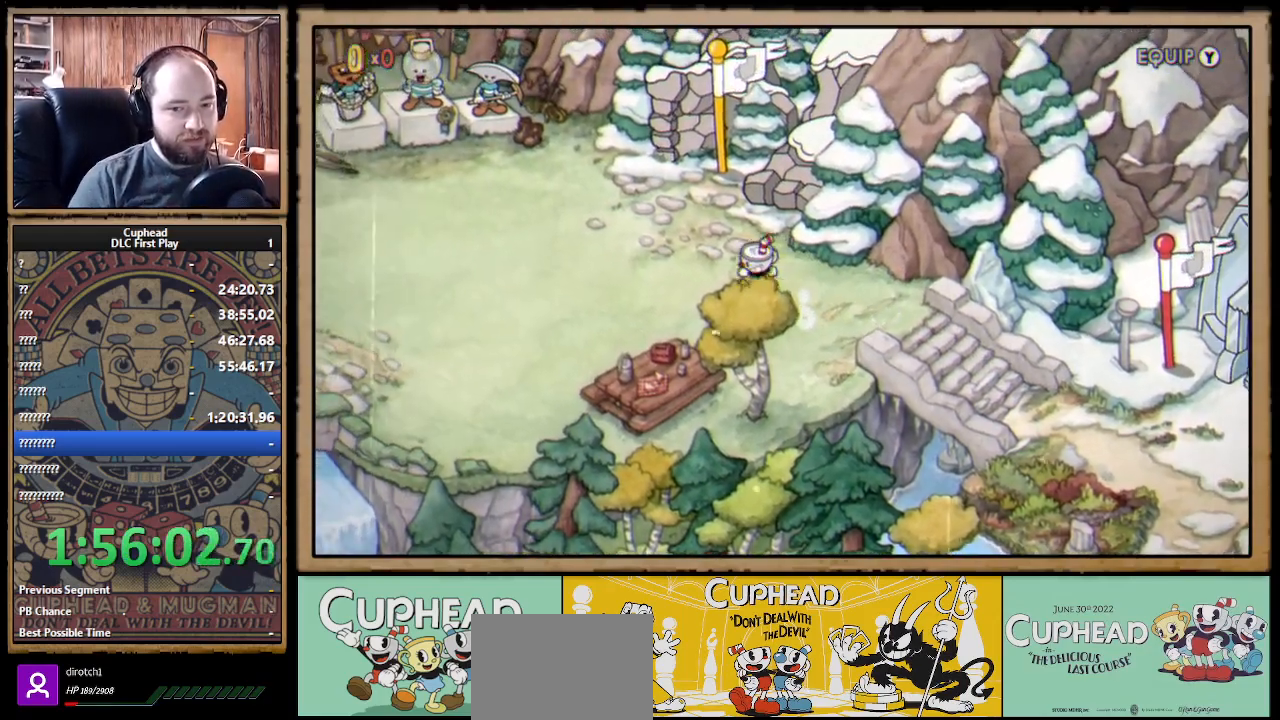
{"buttons": ["DPAD_LEFT"], "left_stick": "center", "right_stick": "center", "events": []}
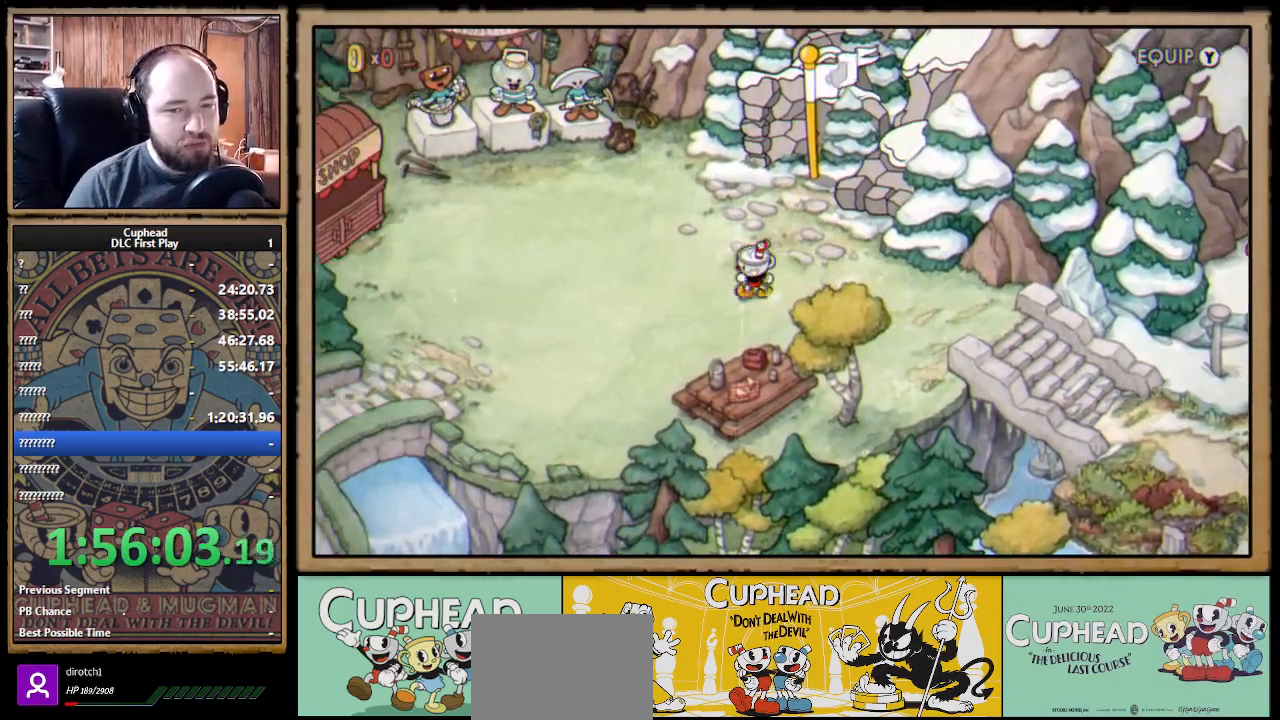
{"buttons": ["DPAD_LEFT"], "left_stick": "center", "right_stick": "center", "events": [[150, "DPAD_UP", "down"], [500, "DPAD_UP", "up"]]}
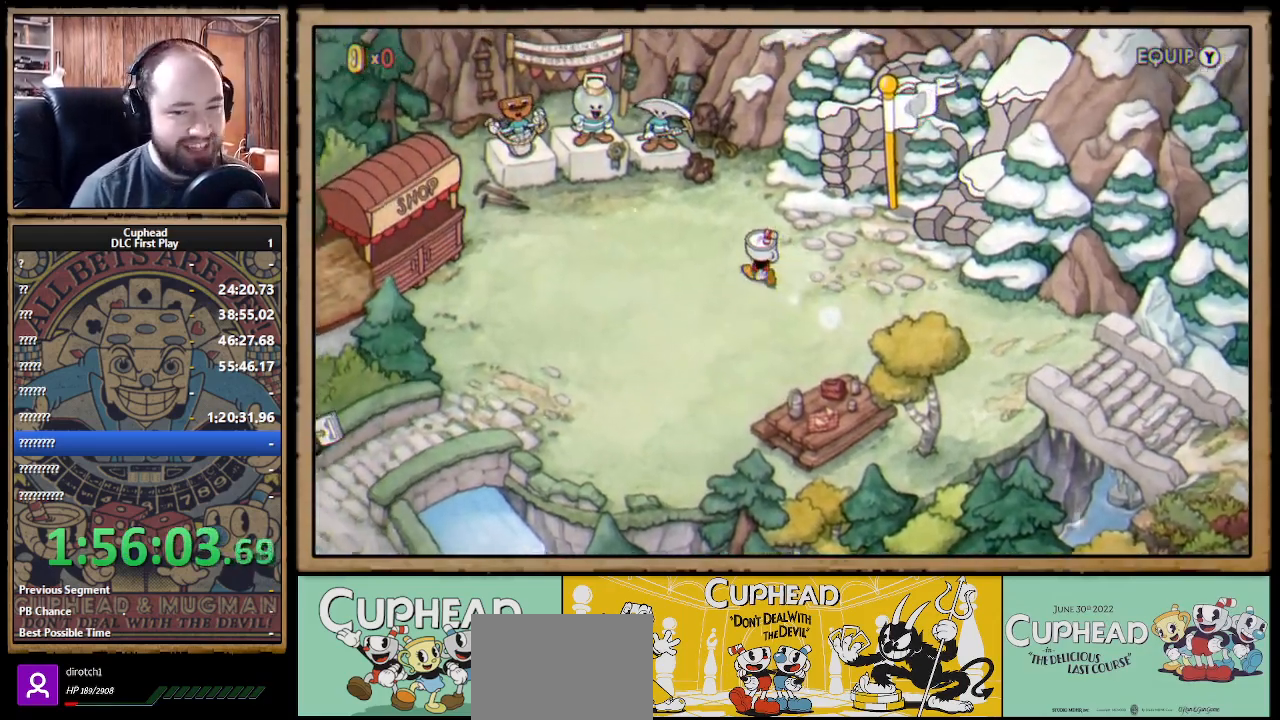
{"buttons": ["DPAD_UP", "DPAD_LEFT"], "left_stick": "center", "right_stick": "center", "events": [[250, "DPAD_UP", "down"]]}
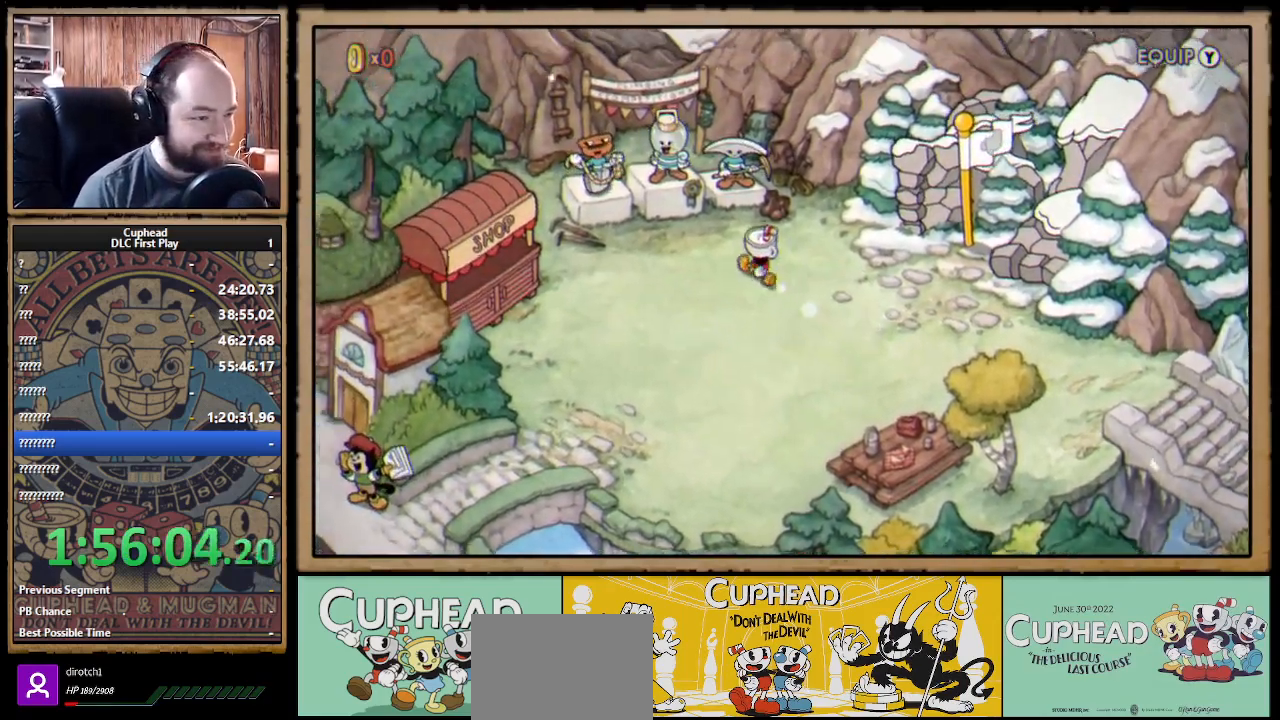
{"buttons": ["DPAD_UP", "DPAD_LEFT"], "left_stick": "center", "right_stick": "center", "events": [[33, "DPAD_UP", "up"], [267, "DPAD_UP", "down"]]}
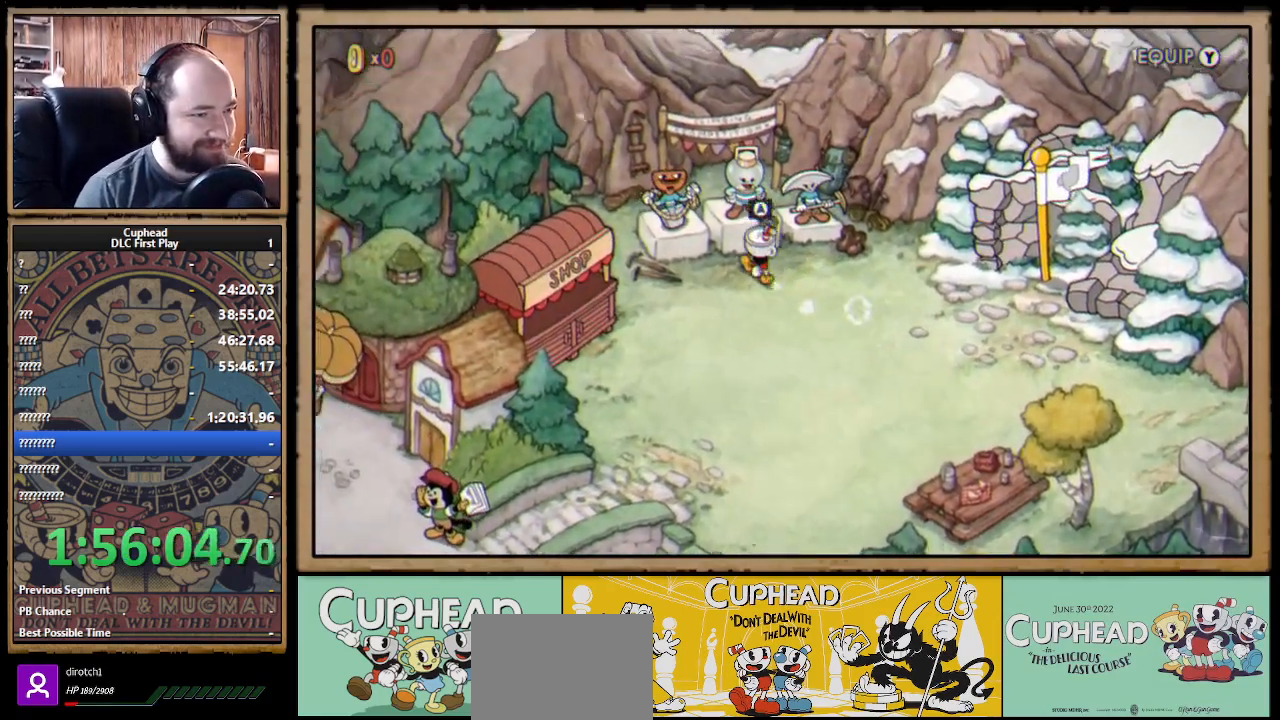
{"buttons": ["A"], "left_stick": "center", "right_stick": "center", "events": [[67, "DPAD_LEFT", "up"], [133, "A", "down"], [150, "DPAD_UP", "up"], [250, "A", "up"], [283, "A", "down"], [400, "A", "up"], [450, "A", "down"]]}
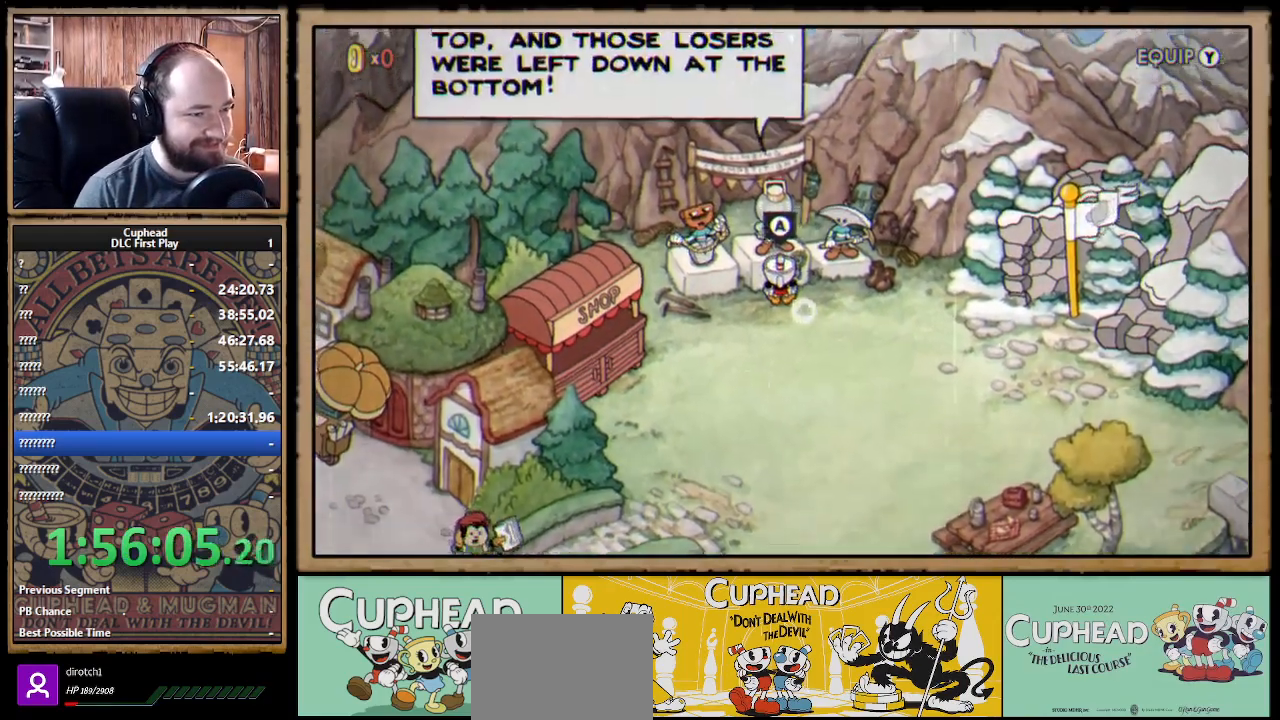
{"buttons": [], "left_stick": "center", "right_stick": "center", "events": [[17, "A", "up"]]}